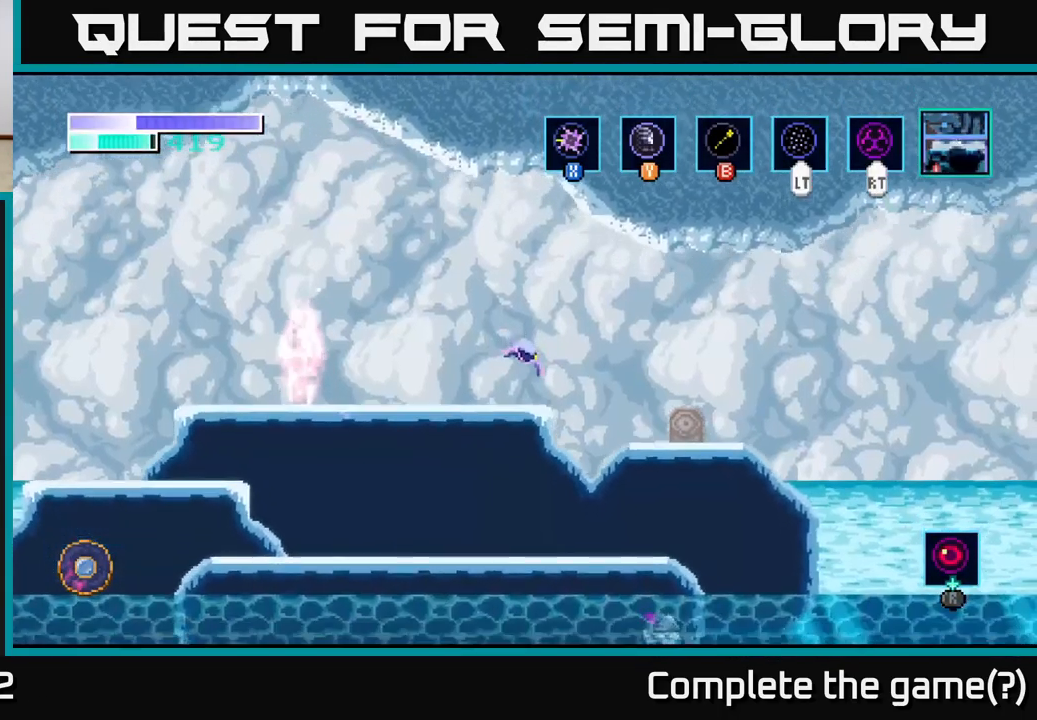
Gameplay with a controller (Xbox layout); each line is a JSON object with the inputs held at the frame after it. "events" lists button and stick changes between this image and that frame as [ms after this image, input, new state], when the widget could be followed in between.
{"buttons": [], "left_stick": "right", "right_stick": "center", "events": [[17, "left_stick", "right"], [67, "A", "down"], [150, "A", "up"]]}
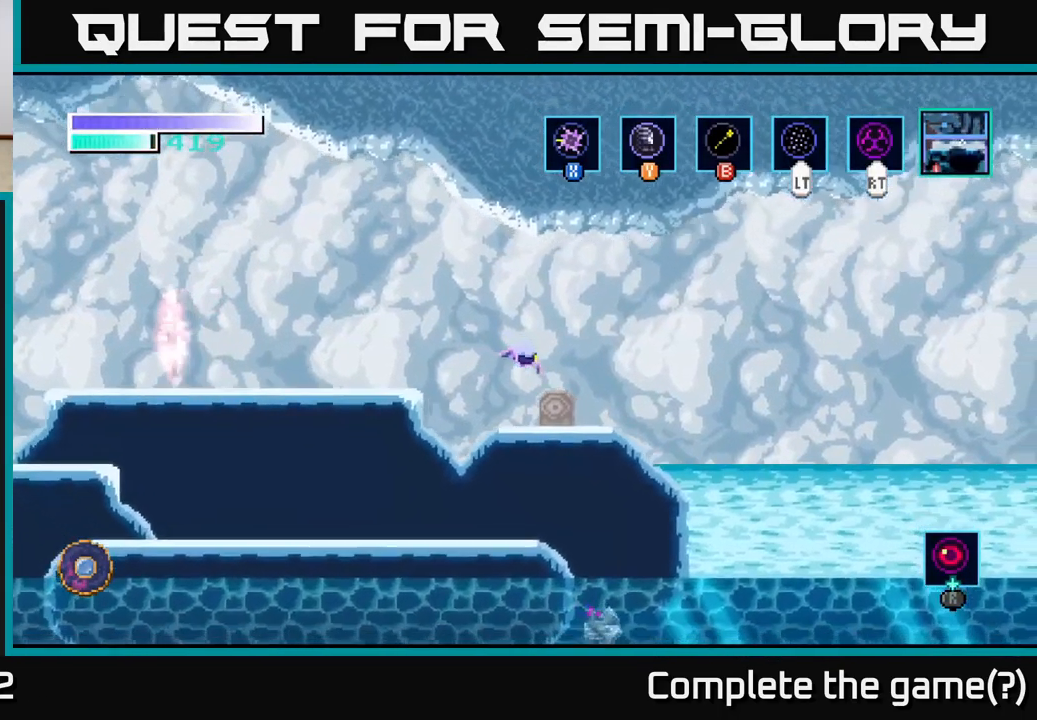
{"buttons": [], "left_stick": "center", "right_stick": "center", "events": [[67, "left_stick", "center"]]}
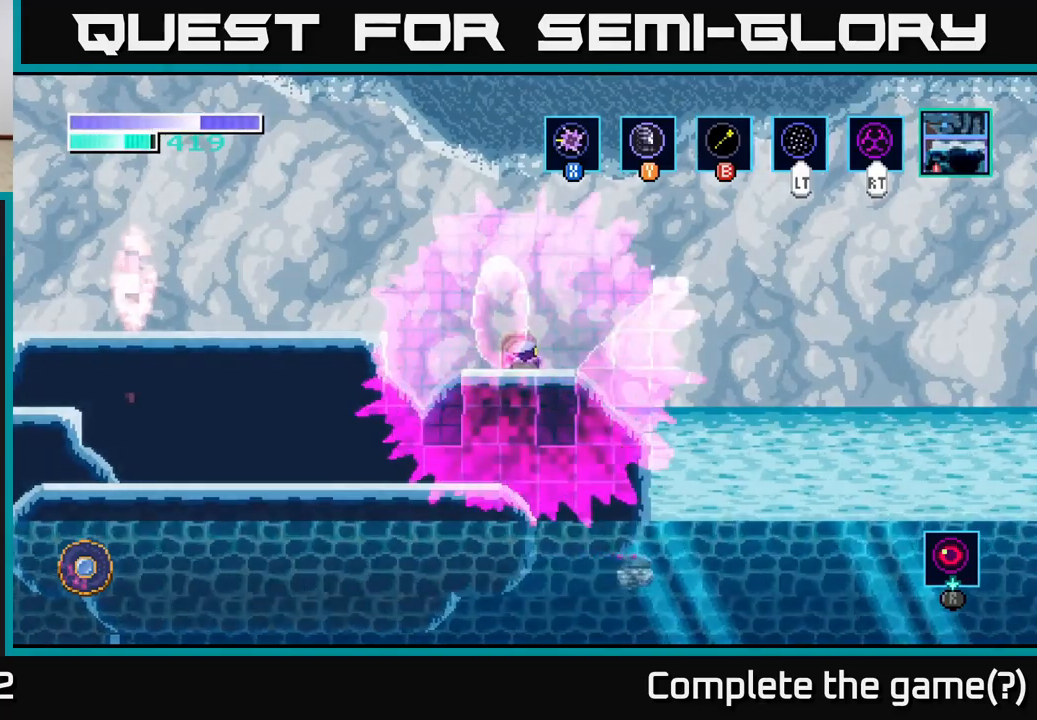
{"buttons": [], "left_stick": "center", "right_stick": "center", "events": []}
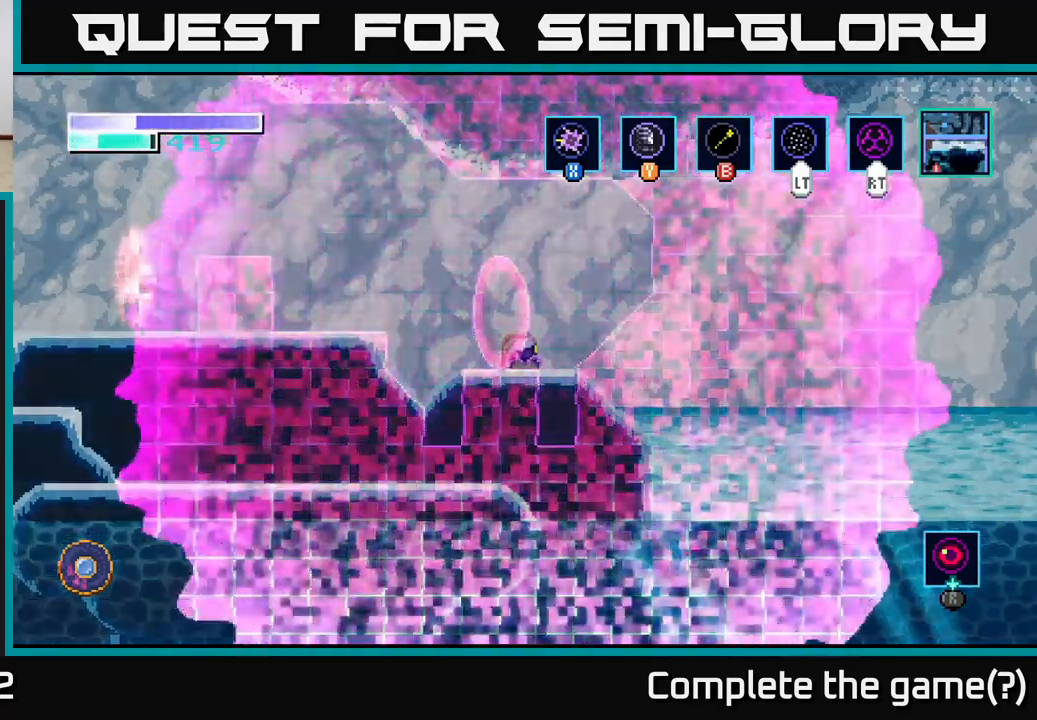
{"buttons": [], "left_stick": "center", "right_stick": "center", "events": [[167, "left_stick", "left"], [284, "left_stick", "center"]]}
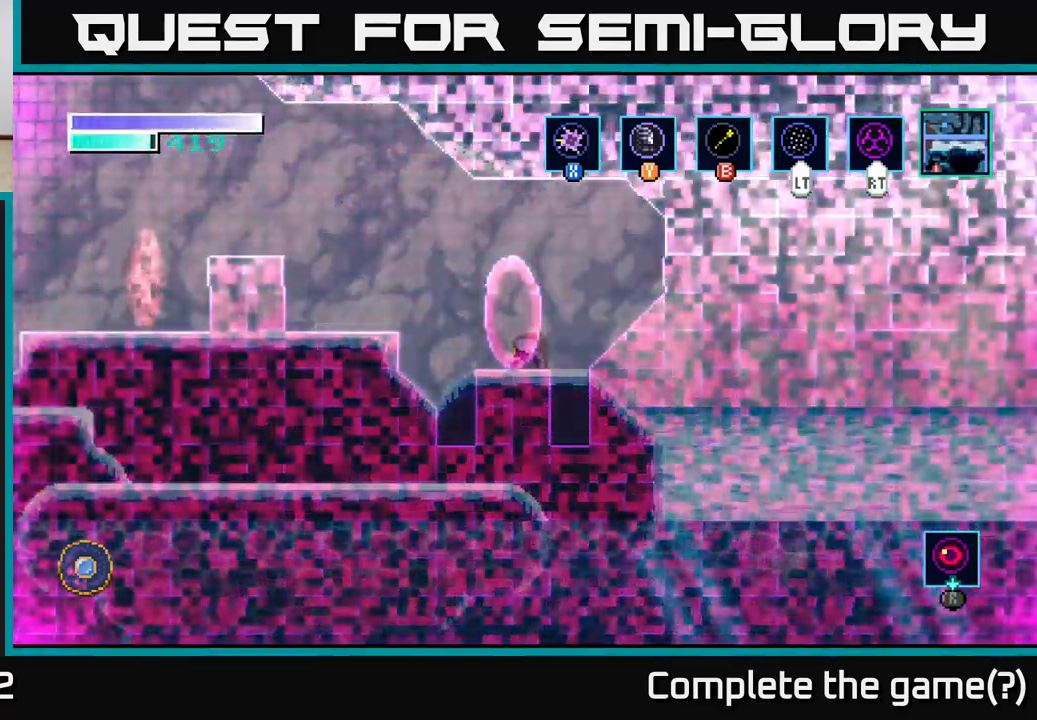
{"buttons": [], "left_stick": "center", "right_stick": "center", "events": [[150, "left_stick", "left"], [250, "left_stick", "center"]]}
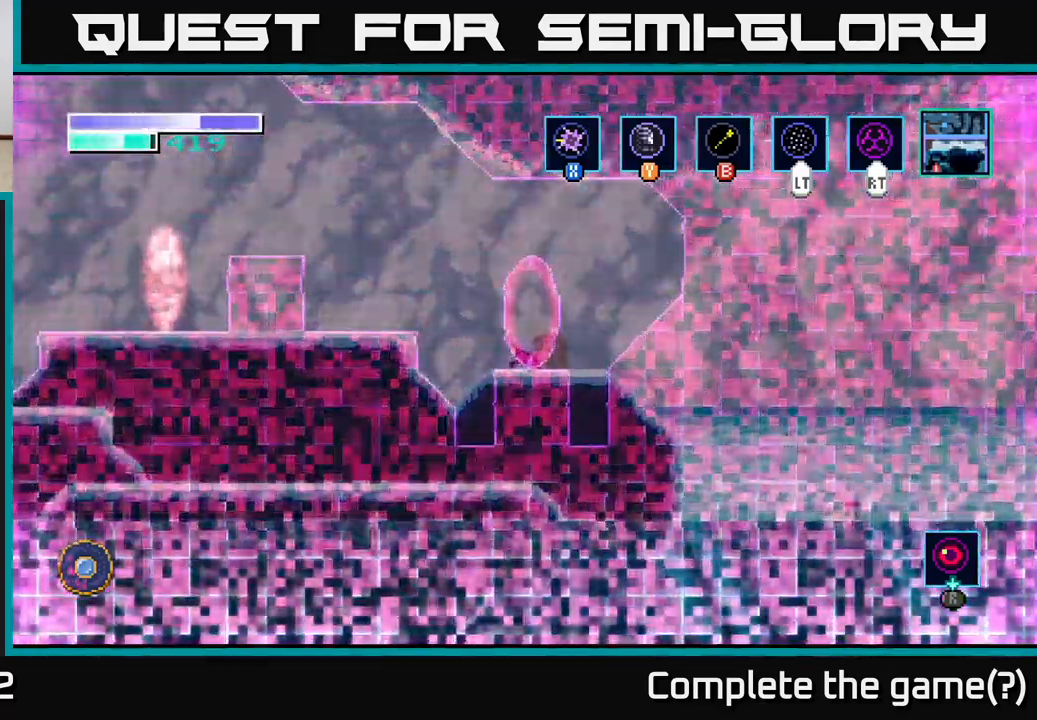
{"buttons": ["A"], "left_stick": "left", "right_stick": "center", "events": [[150, "left_stick", "left"], [234, "A", "down"]]}
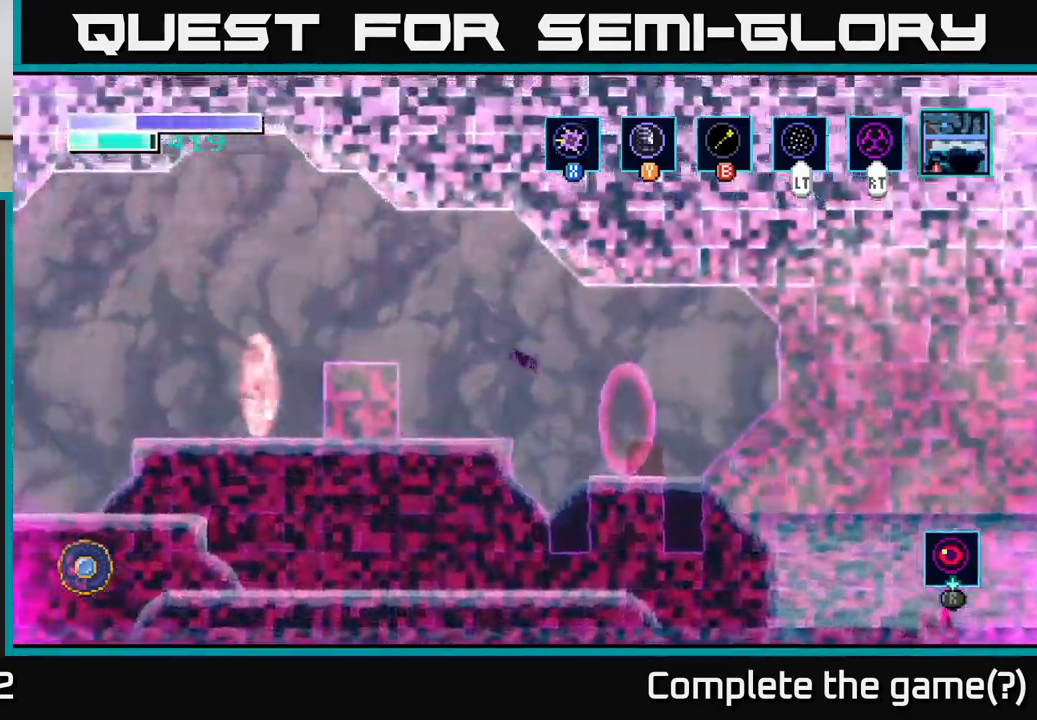
{"buttons": [], "left_stick": "left", "right_stick": "center", "events": [[84, "A", "up"], [150, "A", "down"], [467, "A", "up"]]}
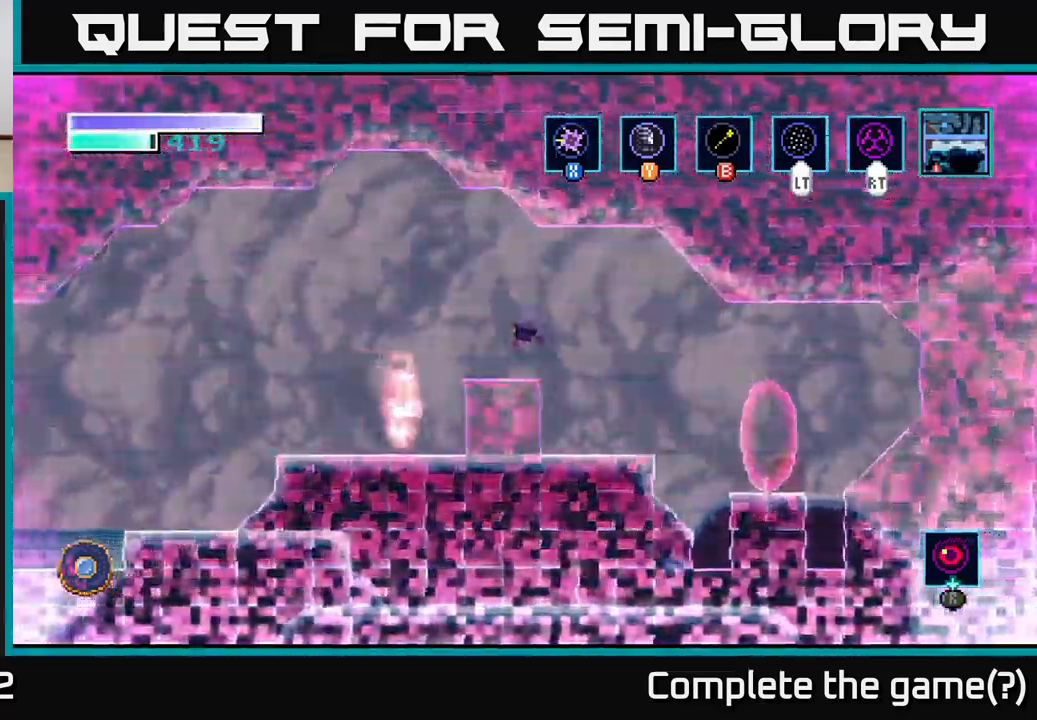
{"buttons": [], "left_stick": "center", "right_stick": "center", "events": [[434, "left_stick", "center"]]}
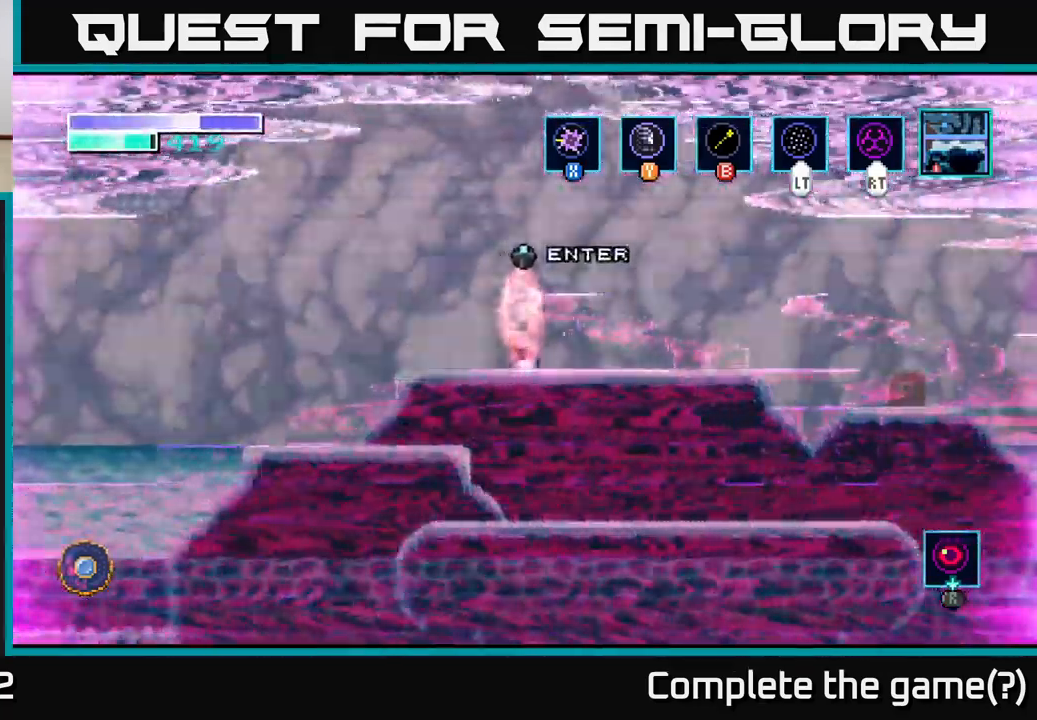
{"buttons": [], "left_stick": "center", "right_stick": "center", "events": [[67, "left_stick", "up"], [167, "left_stick", "center"]]}
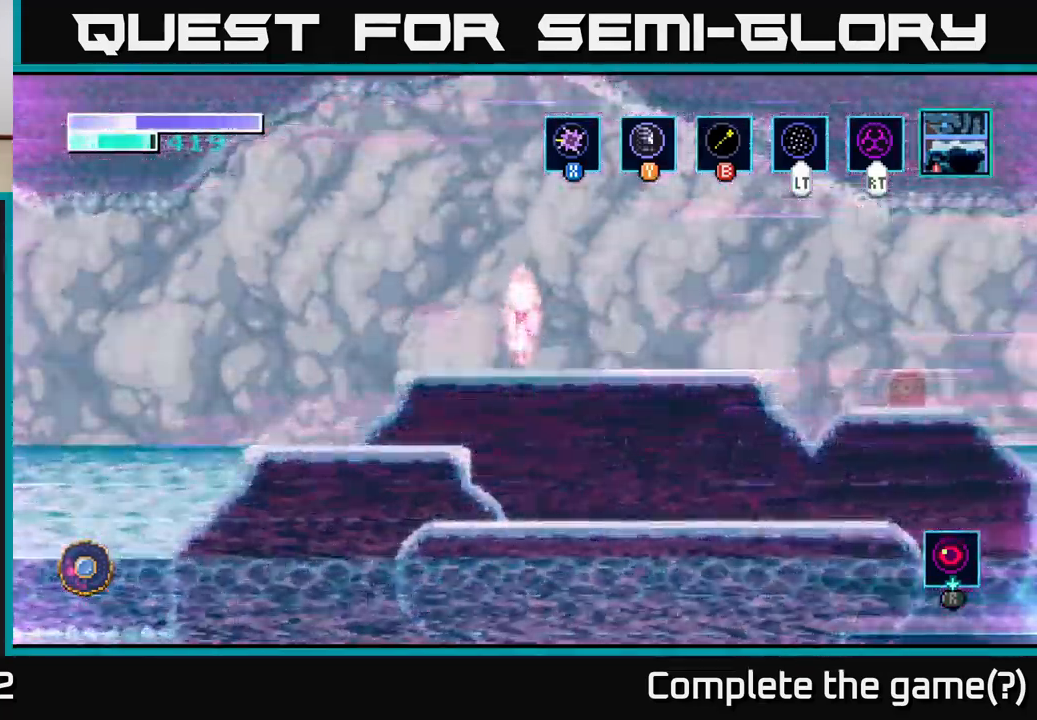
{"buttons": [], "left_stick": "center", "right_stick": "center", "events": []}
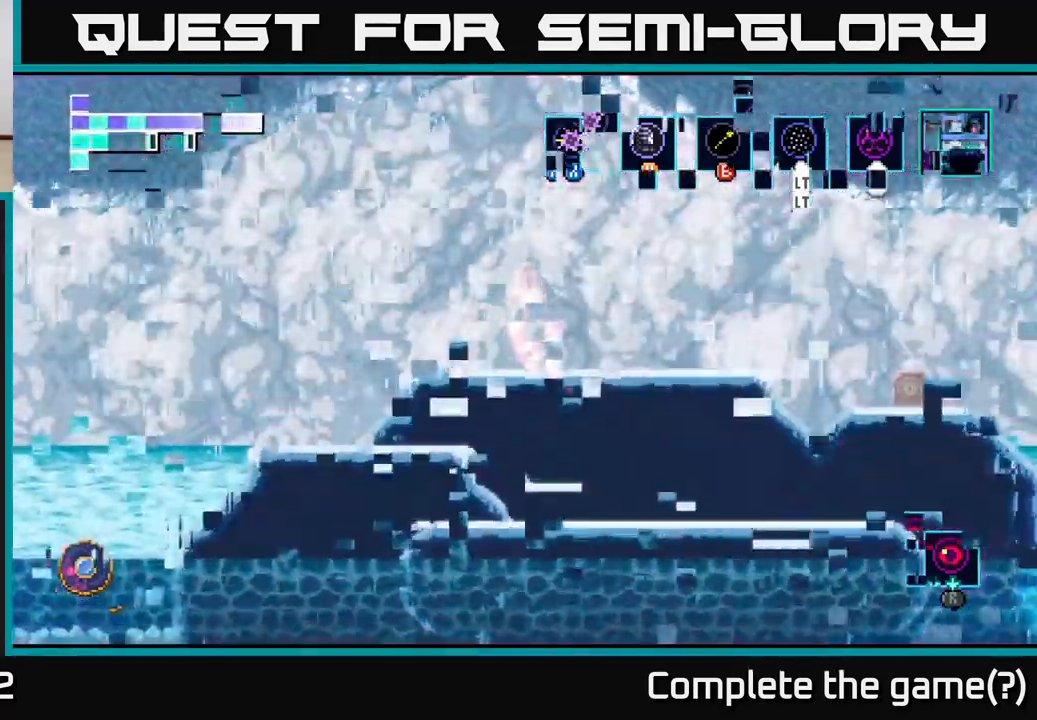
{"buttons": [], "left_stick": "center", "right_stick": "center", "events": []}
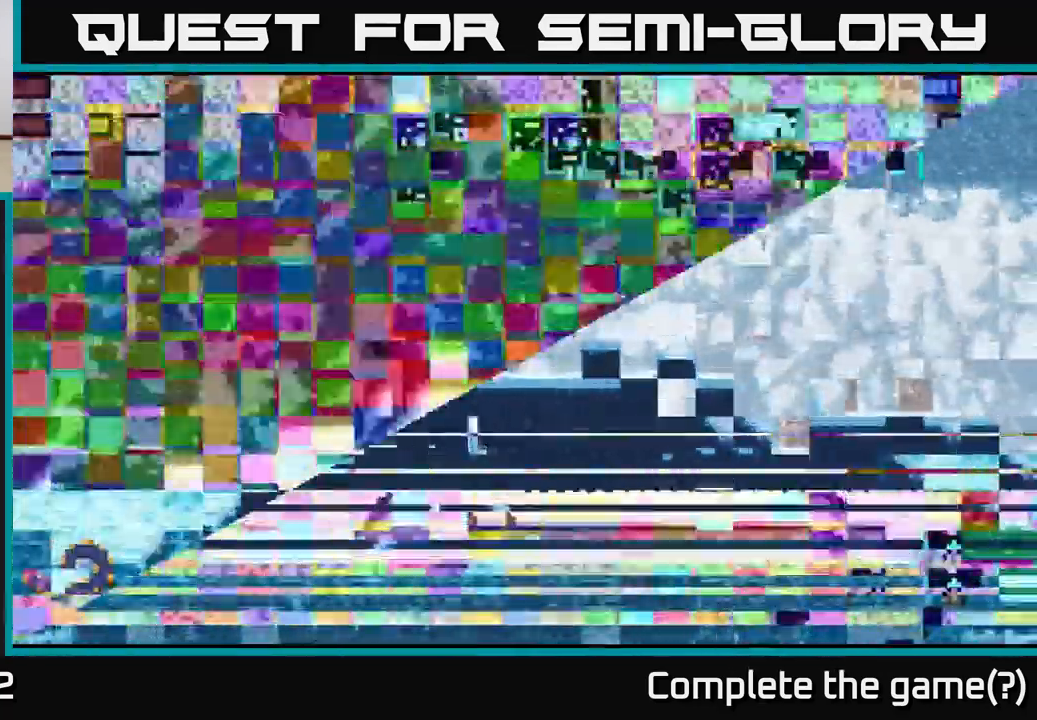
{"buttons": [], "left_stick": "center", "right_stick": "center", "events": []}
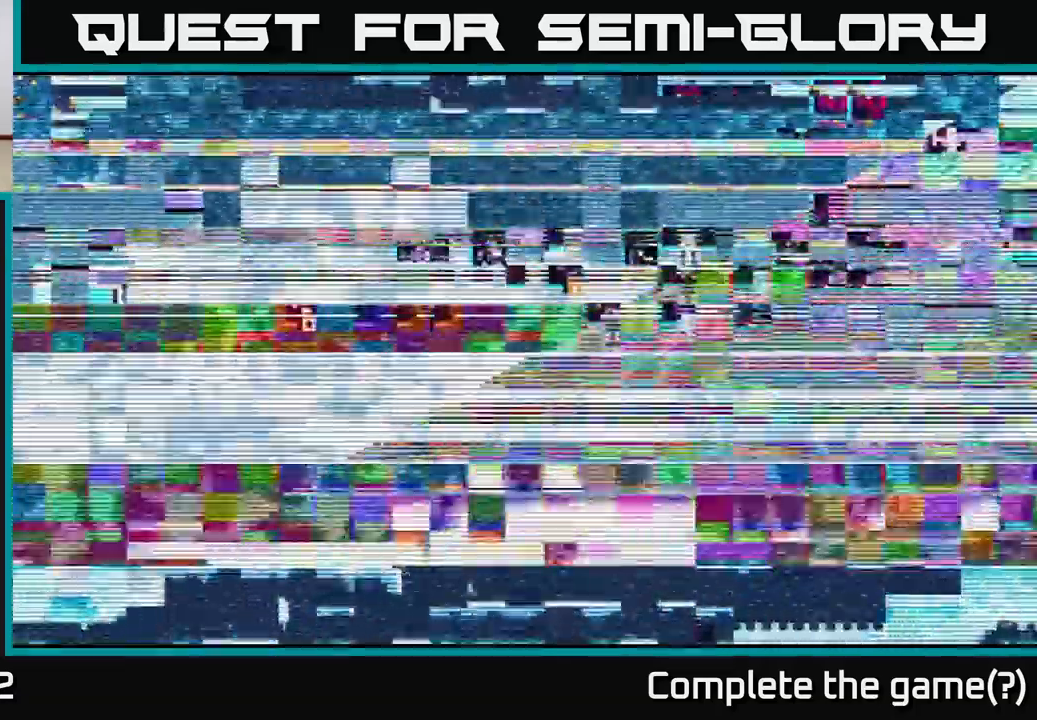
{"buttons": [], "left_stick": "center", "right_stick": "center", "events": []}
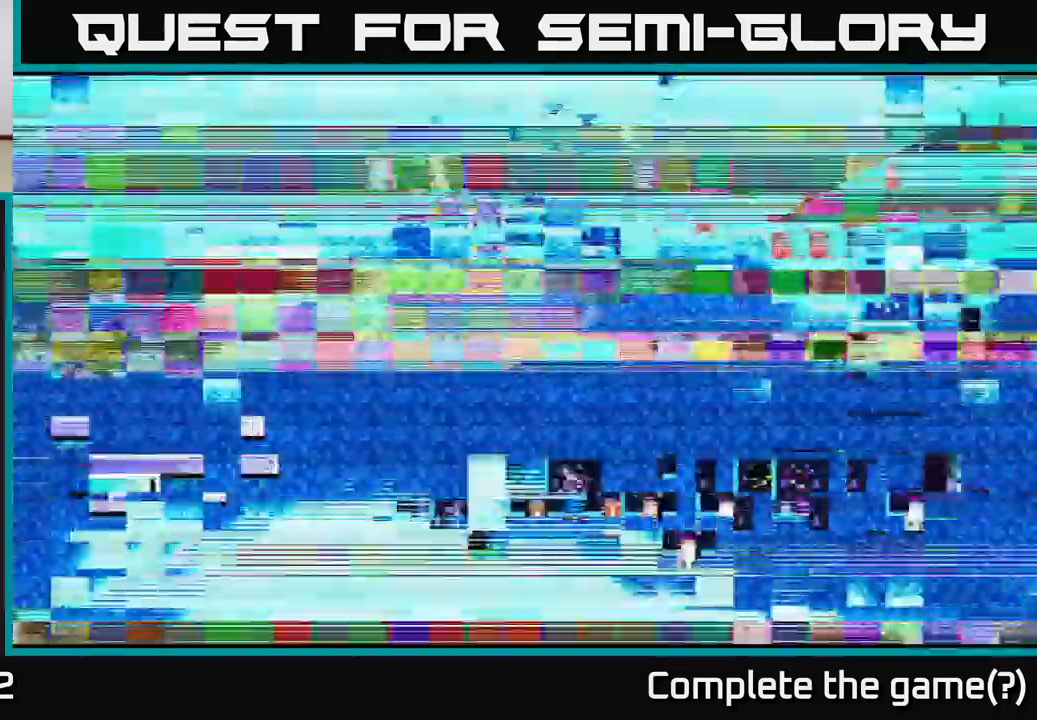
{"buttons": [], "left_stick": "center", "right_stick": "center", "events": []}
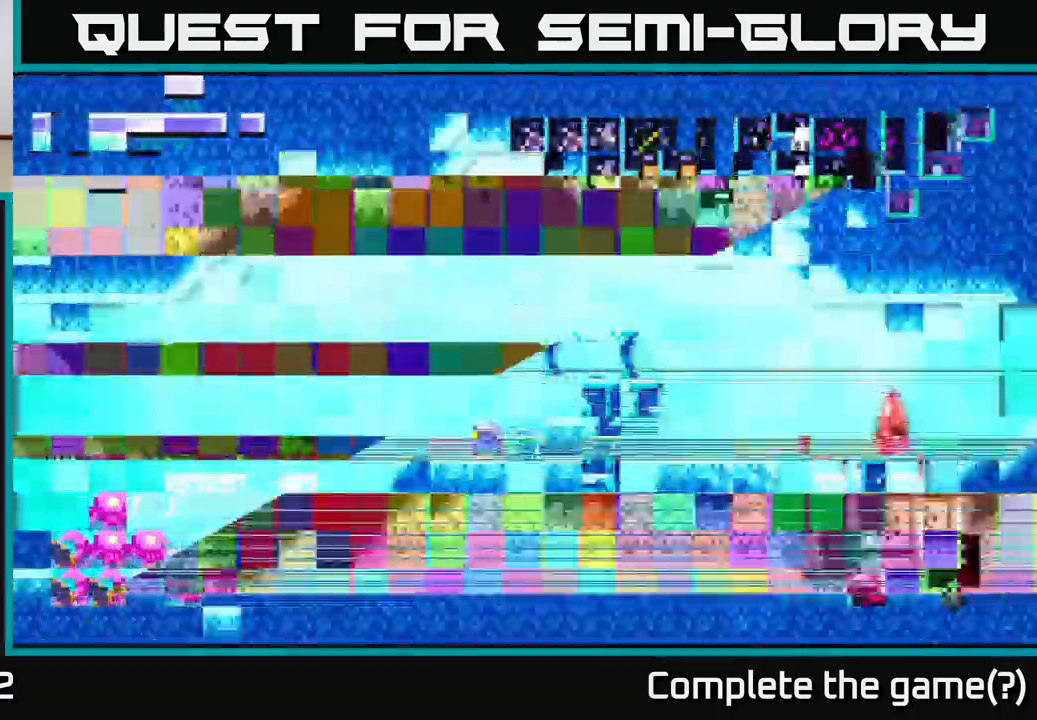
{"buttons": [], "left_stick": "center", "right_stick": "center", "events": []}
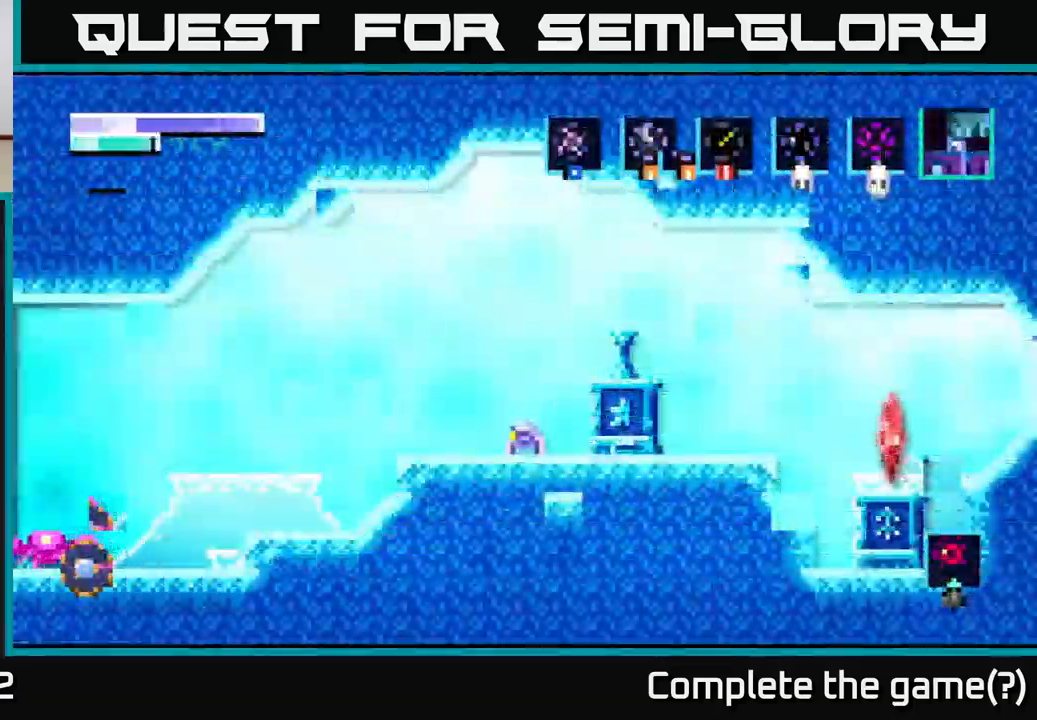
{"buttons": [], "left_stick": "center", "right_stick": "center", "events": [[233, "SELECT", "down"], [366, "SELECT", "up"]]}
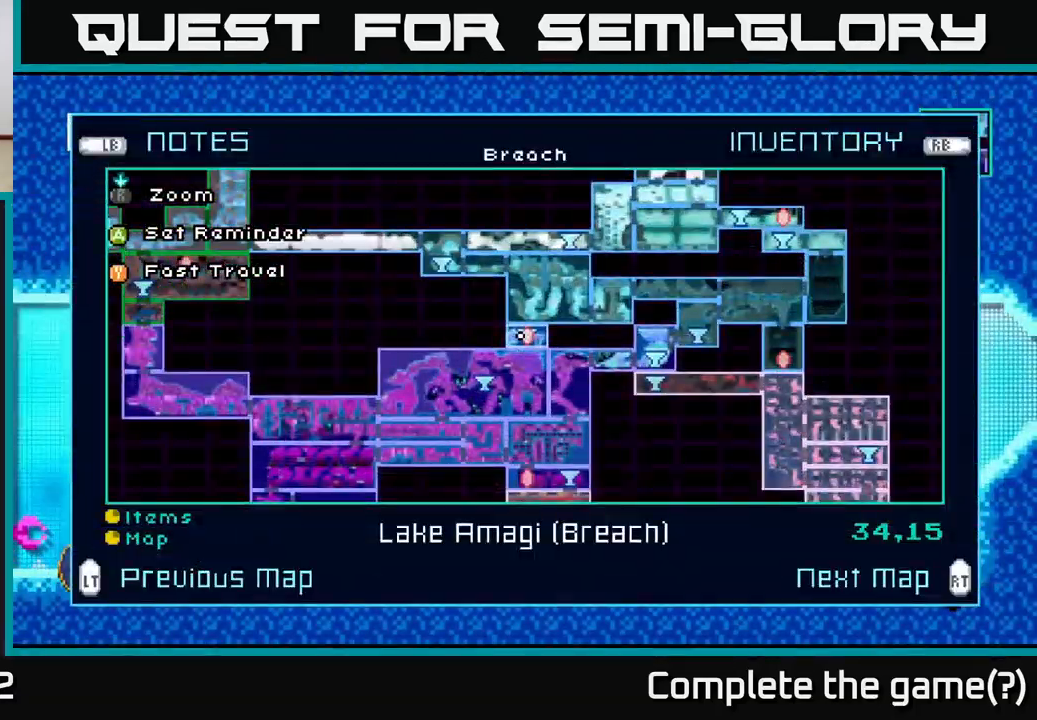
{"buttons": [], "left_stick": "center", "right_stick": "center", "events": []}
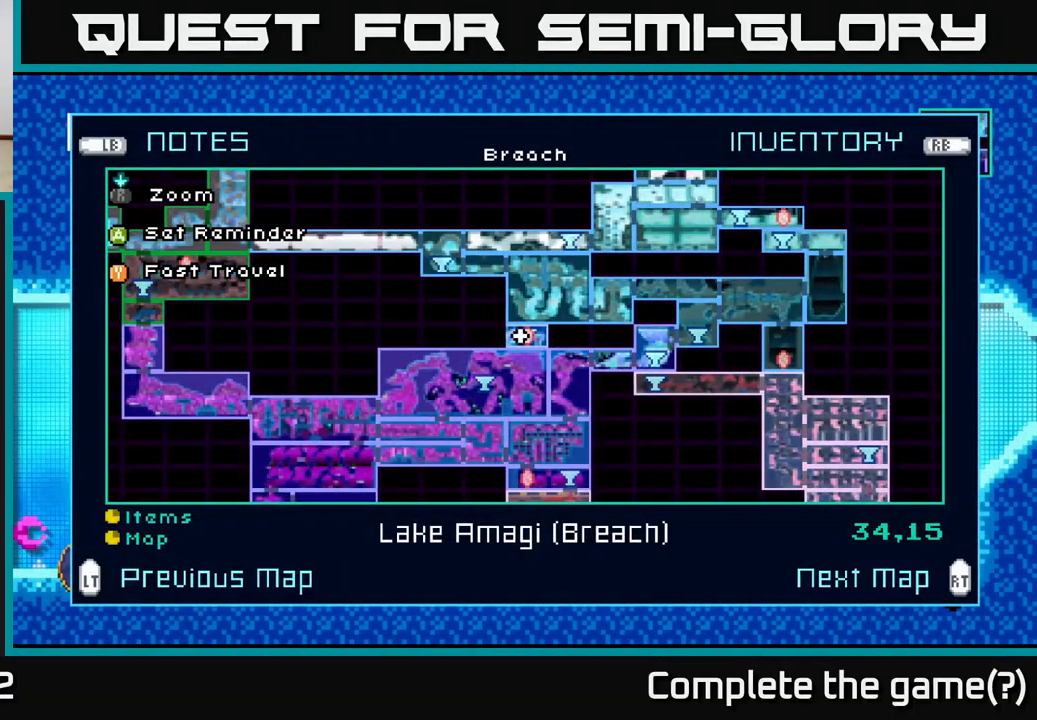
{"buttons": [], "left_stick": "center", "right_stick": "center", "events": []}
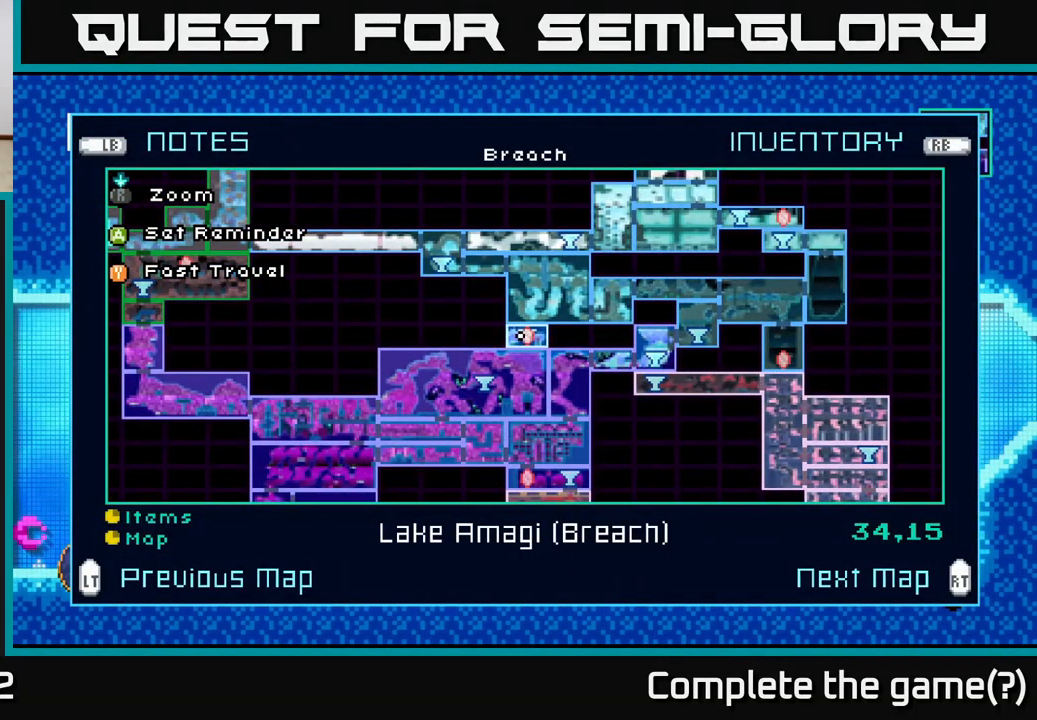
{"buttons": [], "left_stick": "center", "right_stick": "center", "events": []}
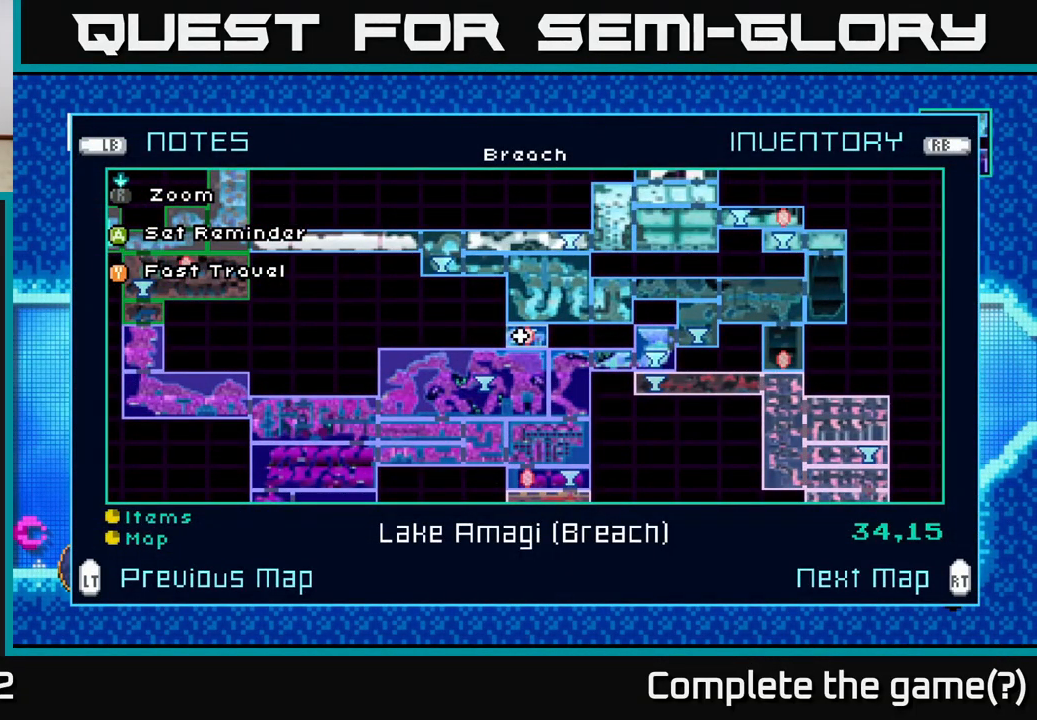
{"buttons": ["SELECT"], "left_stick": "center", "right_stick": "center", "events": [[416, "SELECT", "down"]]}
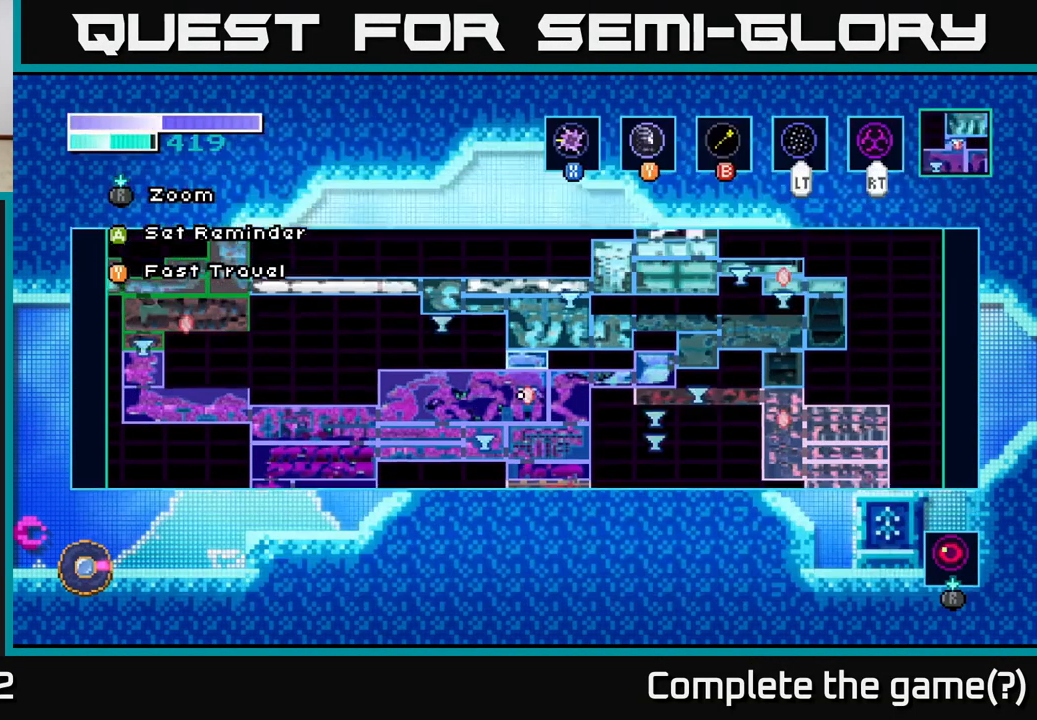
{"buttons": [], "left_stick": "right", "right_stick": "center", "events": [[66, "SELECT", "up"], [416, "left_stick", "right"]]}
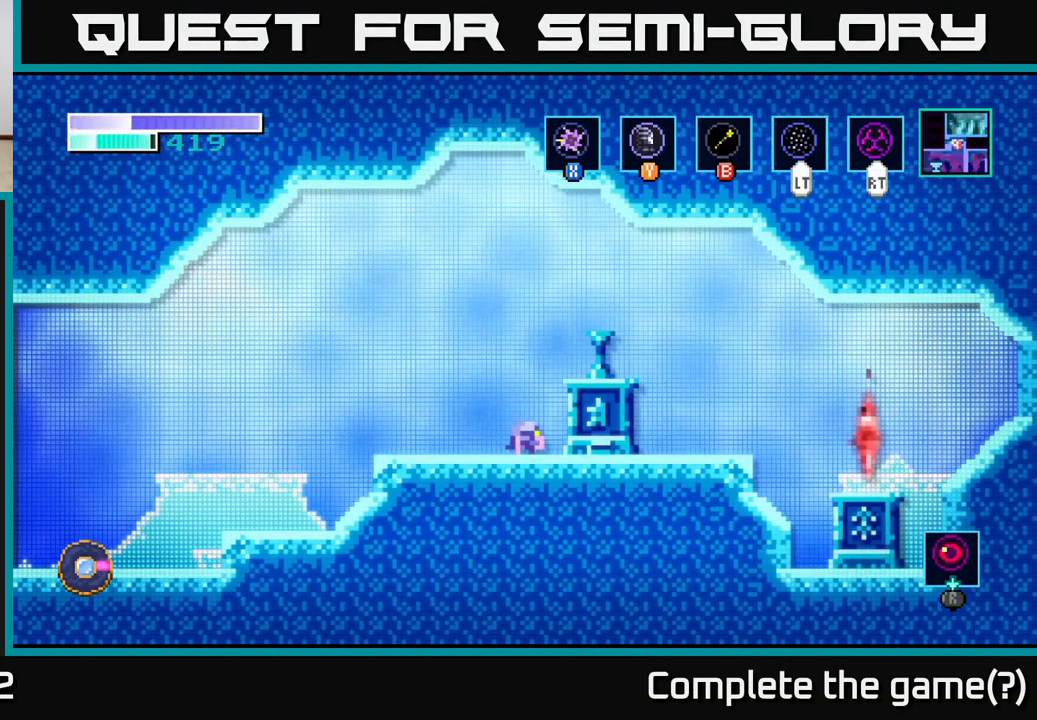
{"buttons": [], "left_stick": "left", "right_stick": "center", "events": [[33, "A", "down"], [283, "A", "up"], [450, "left_stick", "left"]]}
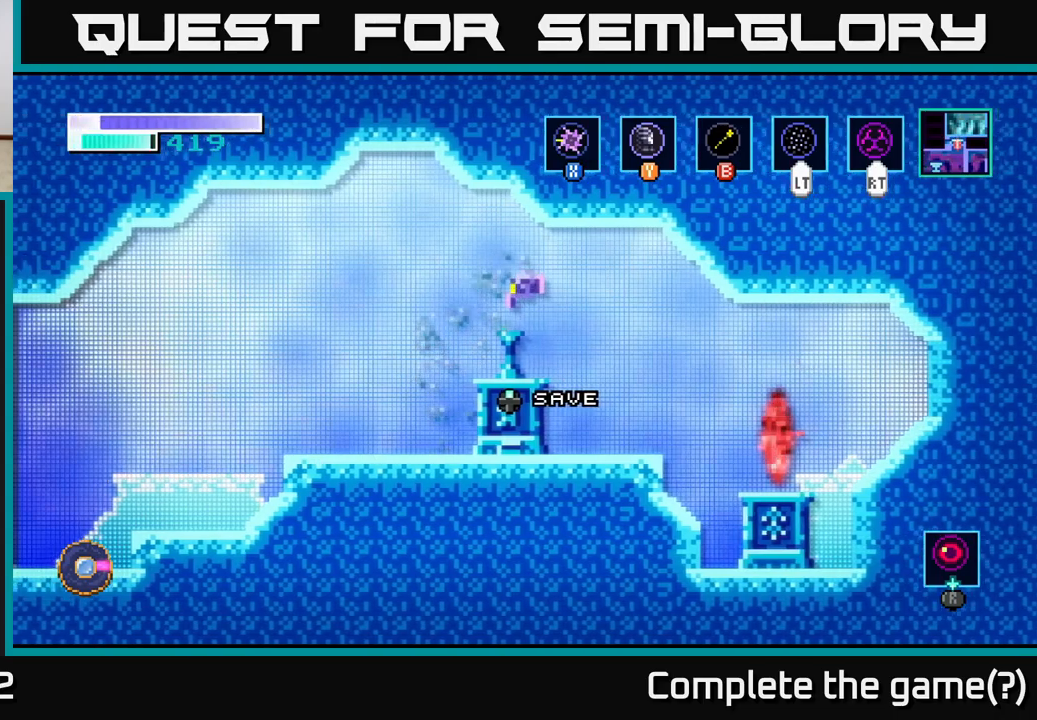
{"buttons": [], "left_stick": "center", "right_stick": "center", "events": [[117, "left_stick", "center"], [333, "left_stick", "up"], [500, "left_stick", "center"]]}
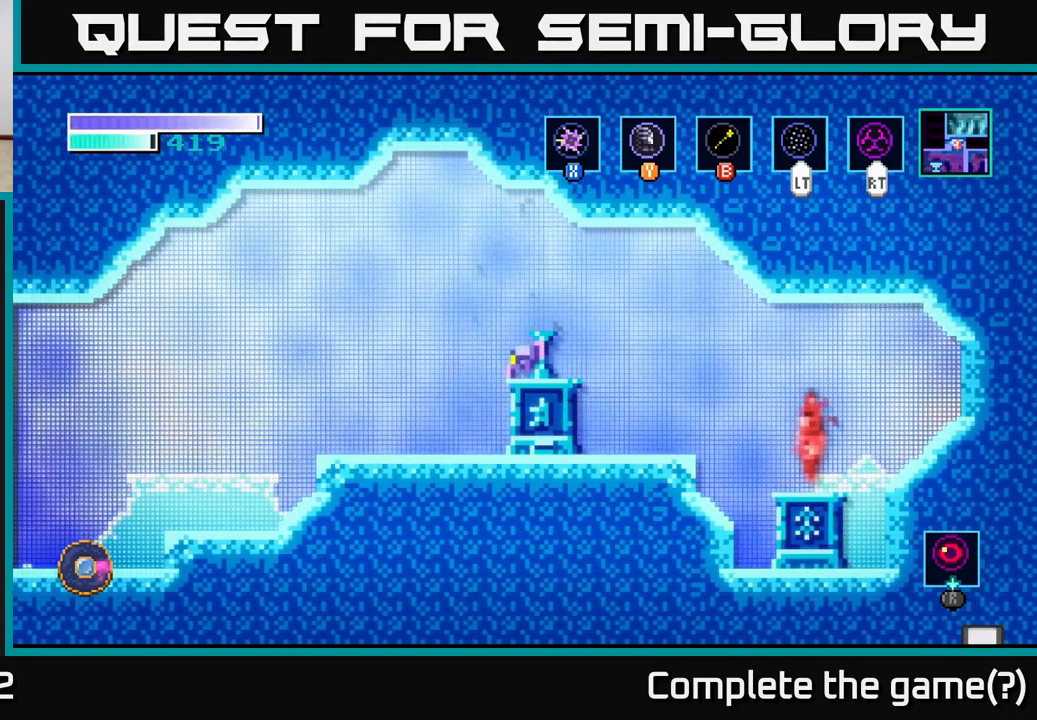
{"buttons": [], "left_stick": "center", "right_stick": "center", "events": []}
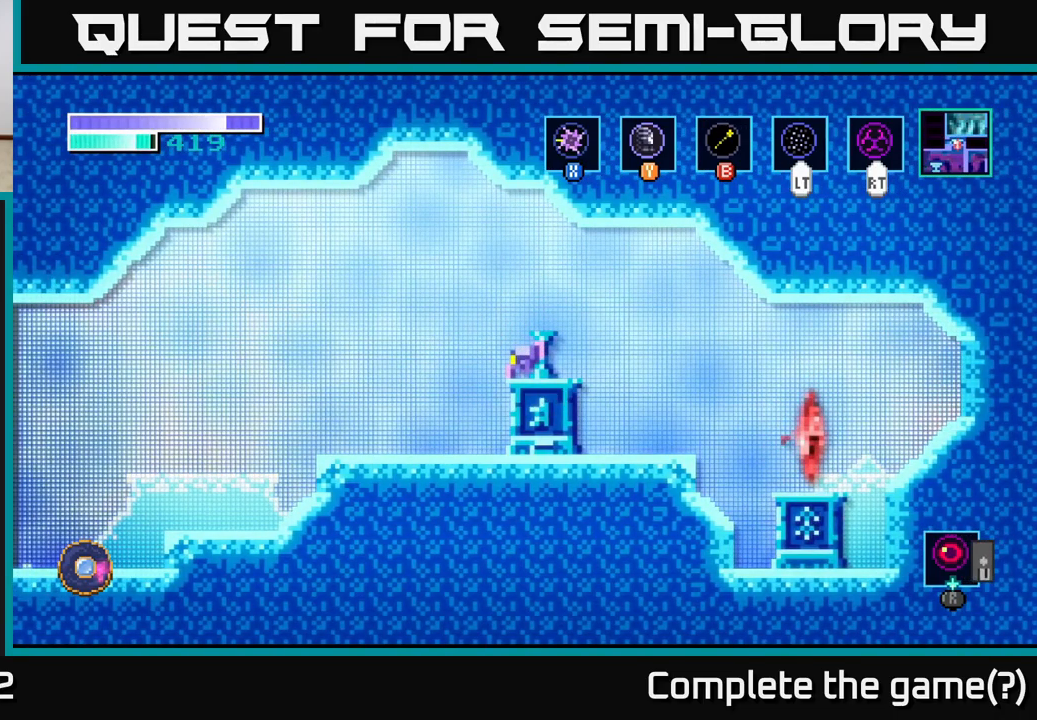
{"buttons": [], "left_stick": "center", "right_stick": "center", "events": []}
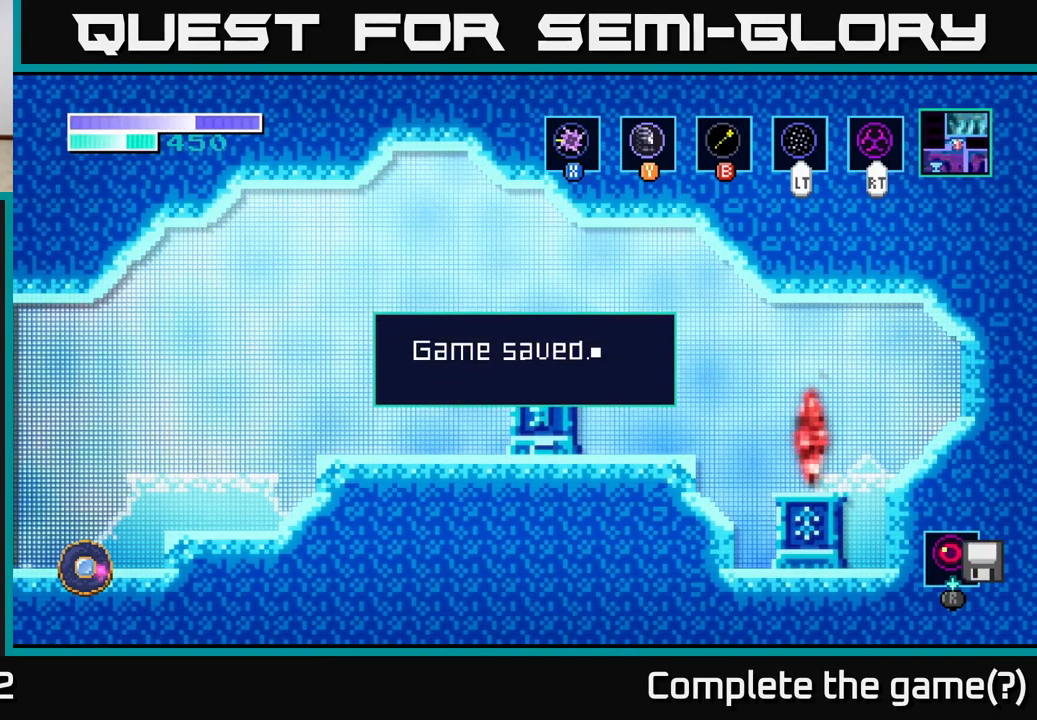
{"buttons": [], "left_stick": "left", "right_stick": "center", "events": [[150, "A", "down"], [350, "A", "up"], [350, "left_stick", "left"]]}
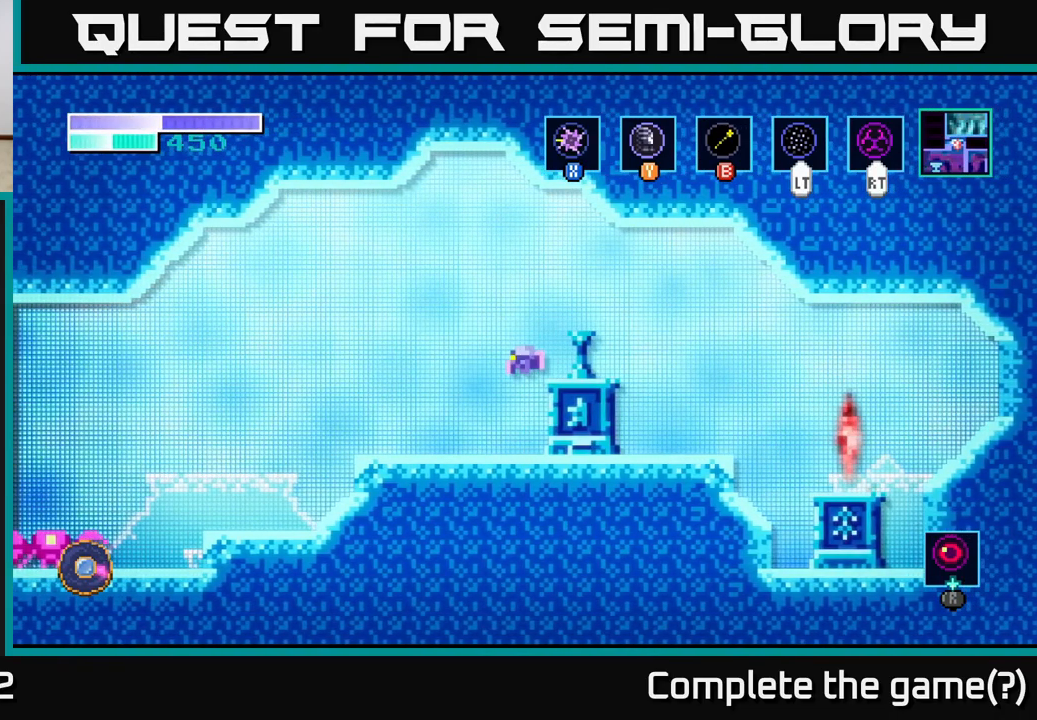
{"buttons": [], "left_stick": "left", "right_stick": "center", "events": []}
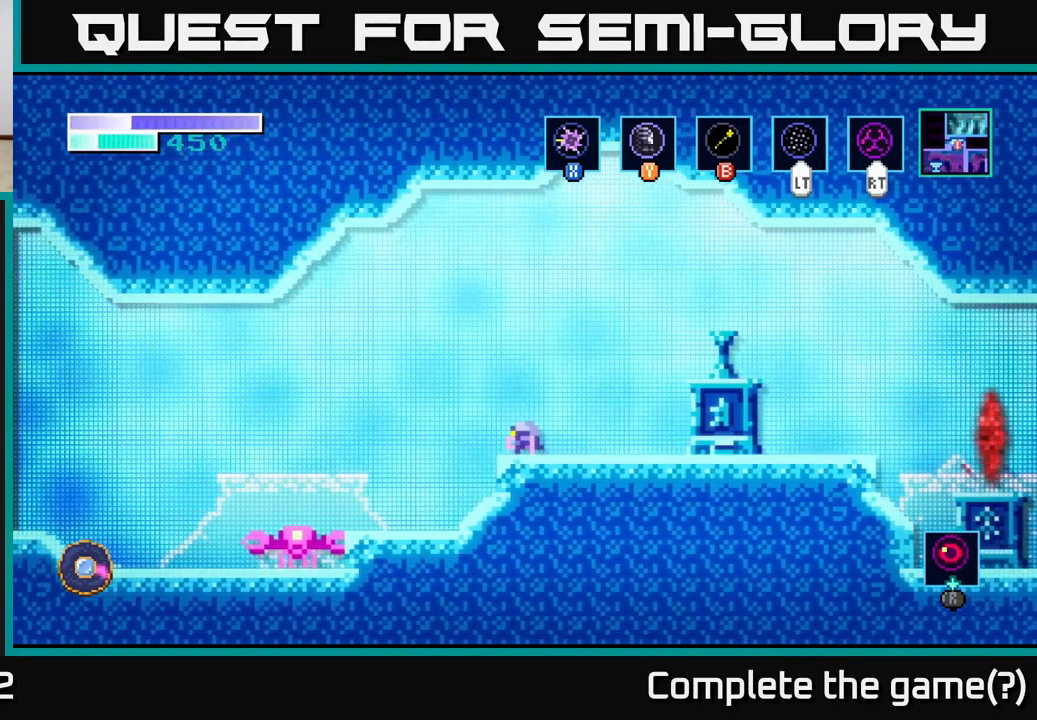
{"buttons": ["A"], "left_stick": "left", "right_stick": "center", "events": [[67, "A", "down"]]}
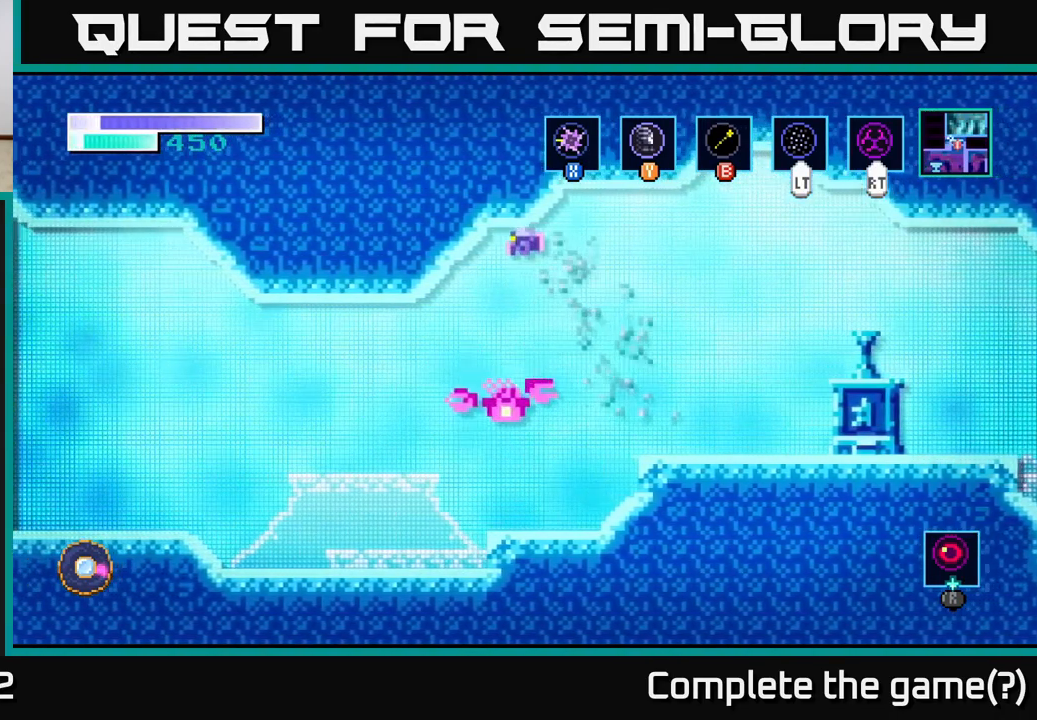
{"buttons": ["A"], "left_stick": "left", "right_stick": "center", "events": [[67, "A", "up"], [300, "A", "down"]]}
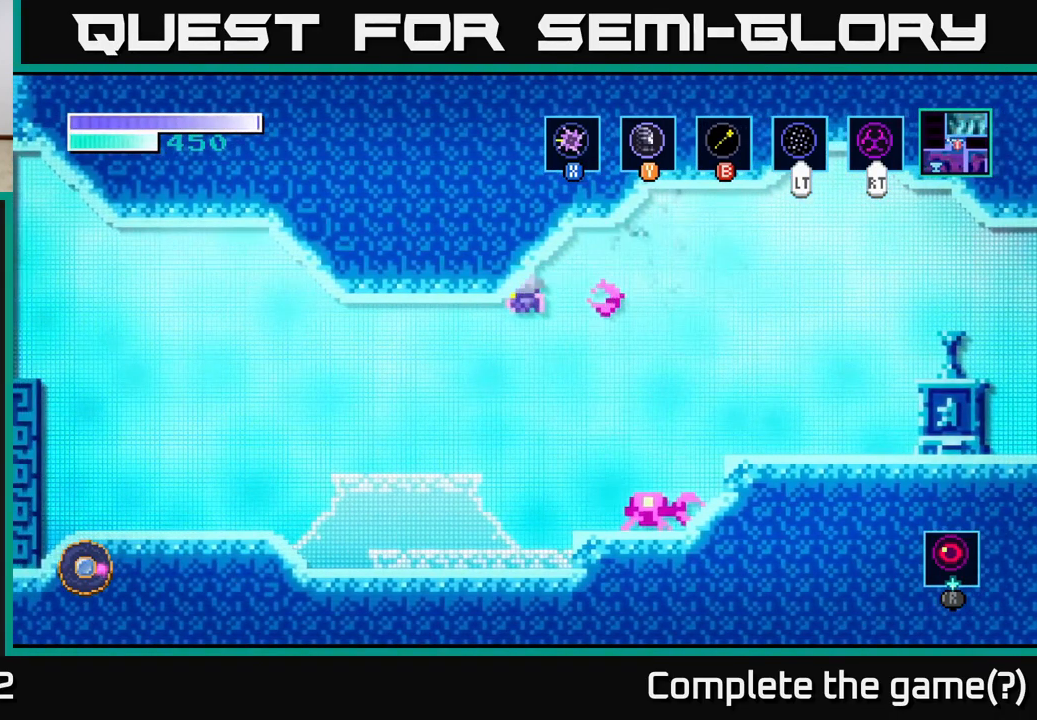
{"buttons": ["A"], "left_stick": "left", "right_stick": "center", "events": [[133, "A", "up"], [367, "A", "down"]]}